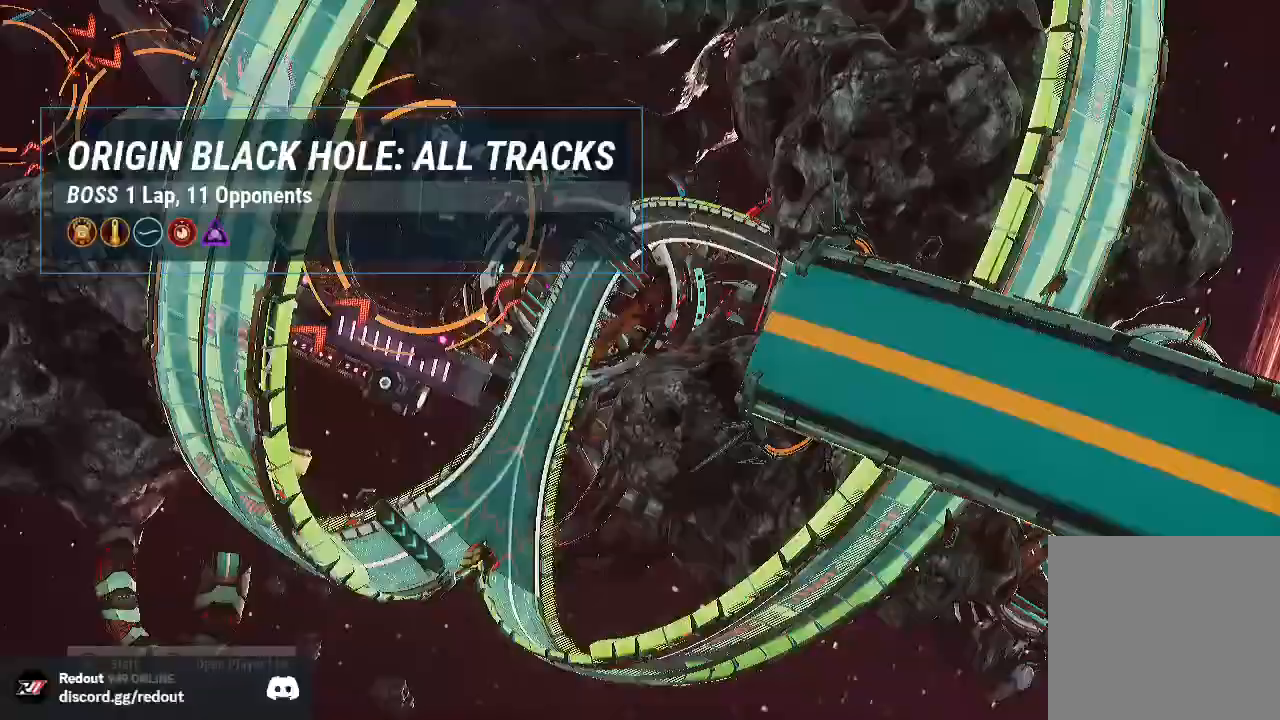
Gameplay with a controller (Xbox layout); each line is a JSON object with the inputs held at the frame after it (dt_ms = milliseconds from this image to that frame). "events" lists button and stick changes between this image and that frame as [ms after this image, input, new state], when the widget could be followed in between. Not read: DPAD_LEFT.
{"dt_ms": 500, "buttons": [], "left_stick": "center", "right_stick": "center", "events": []}
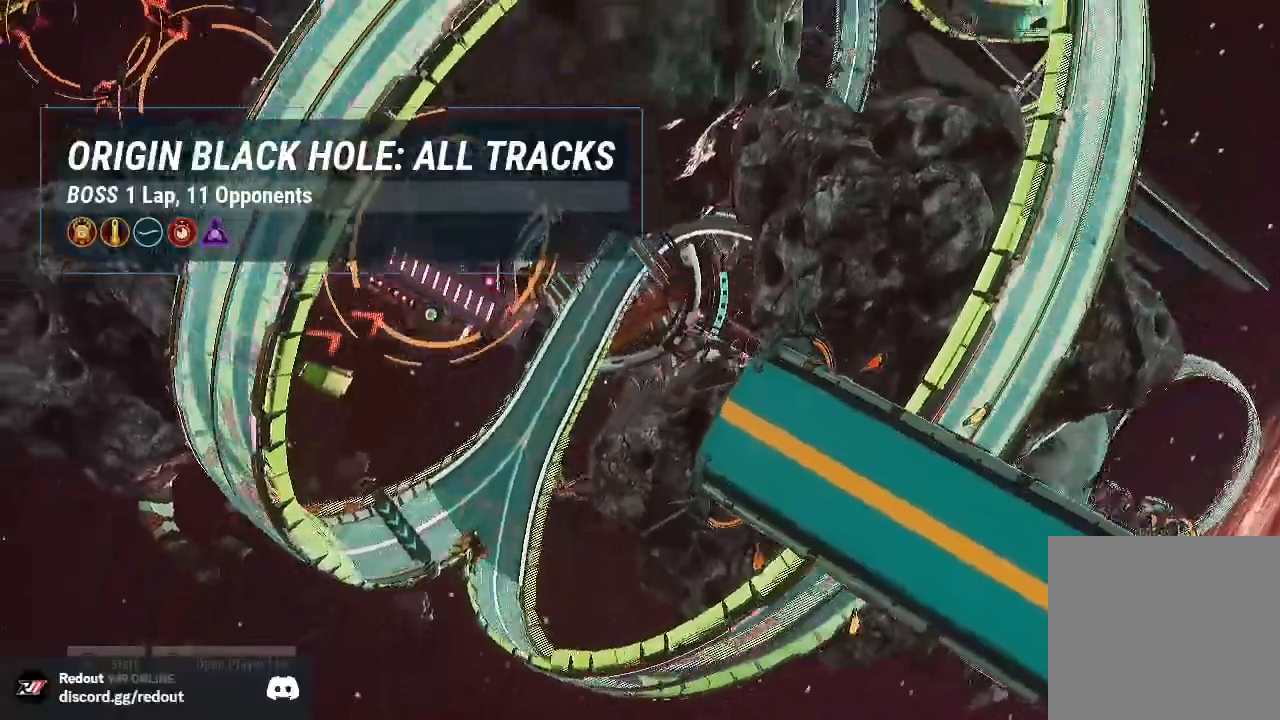
{"dt_ms": 500, "buttons": [], "left_stick": "center", "right_stick": "center", "events": []}
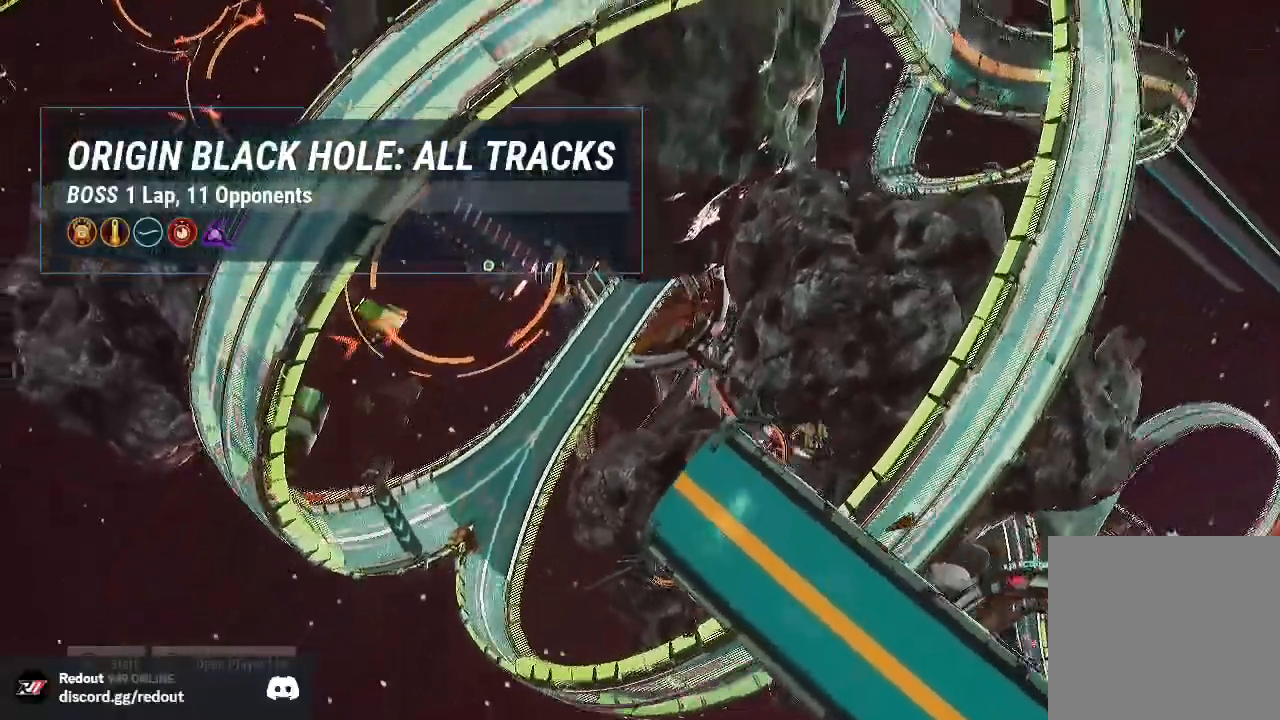
{"dt_ms": 500, "buttons": [], "left_stick": "center", "right_stick": "center", "events": []}
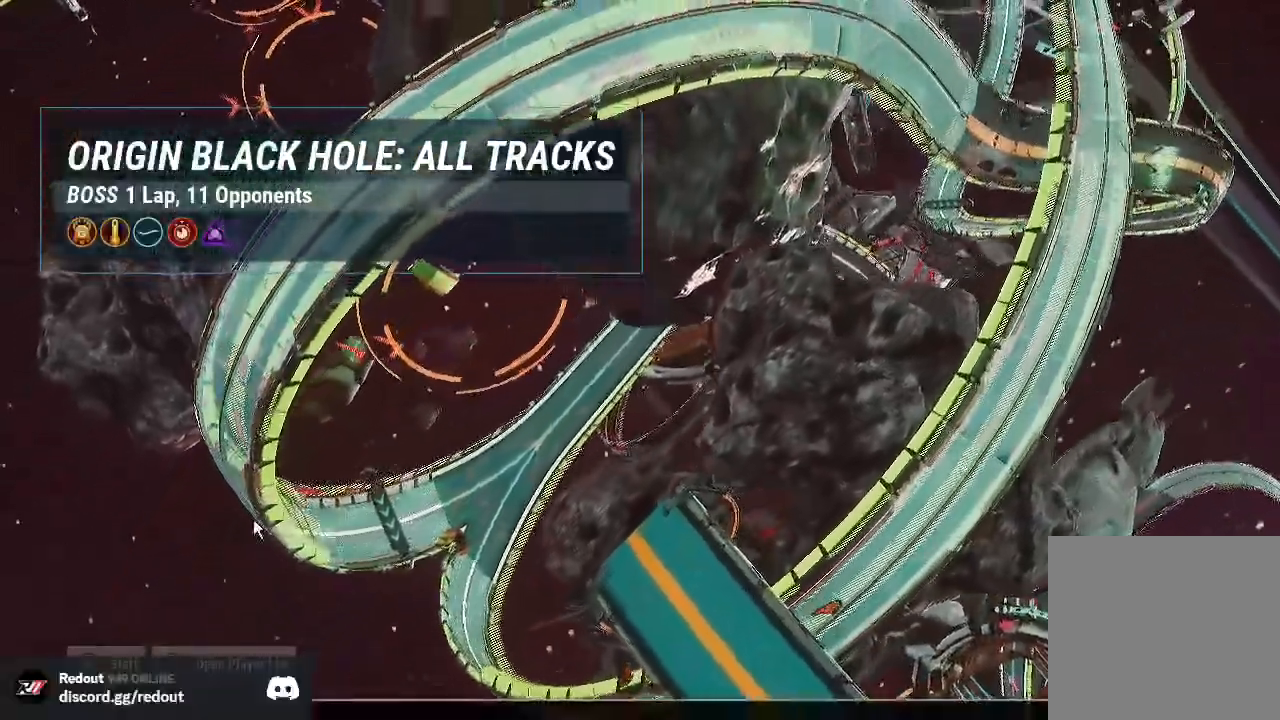
{"dt_ms": 500, "buttons": [], "left_stick": "center", "right_stick": "center", "events": []}
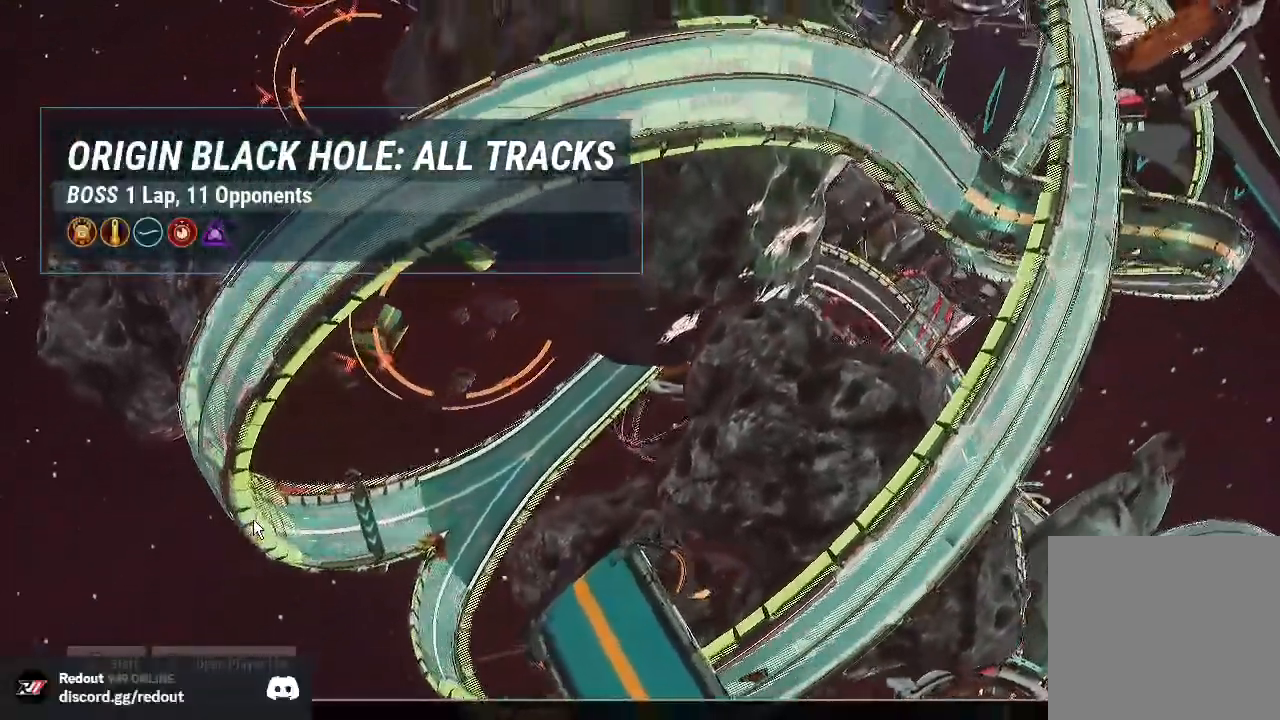
{"dt_ms": 500, "buttons": [], "left_stick": "center", "right_stick": "center", "events": []}
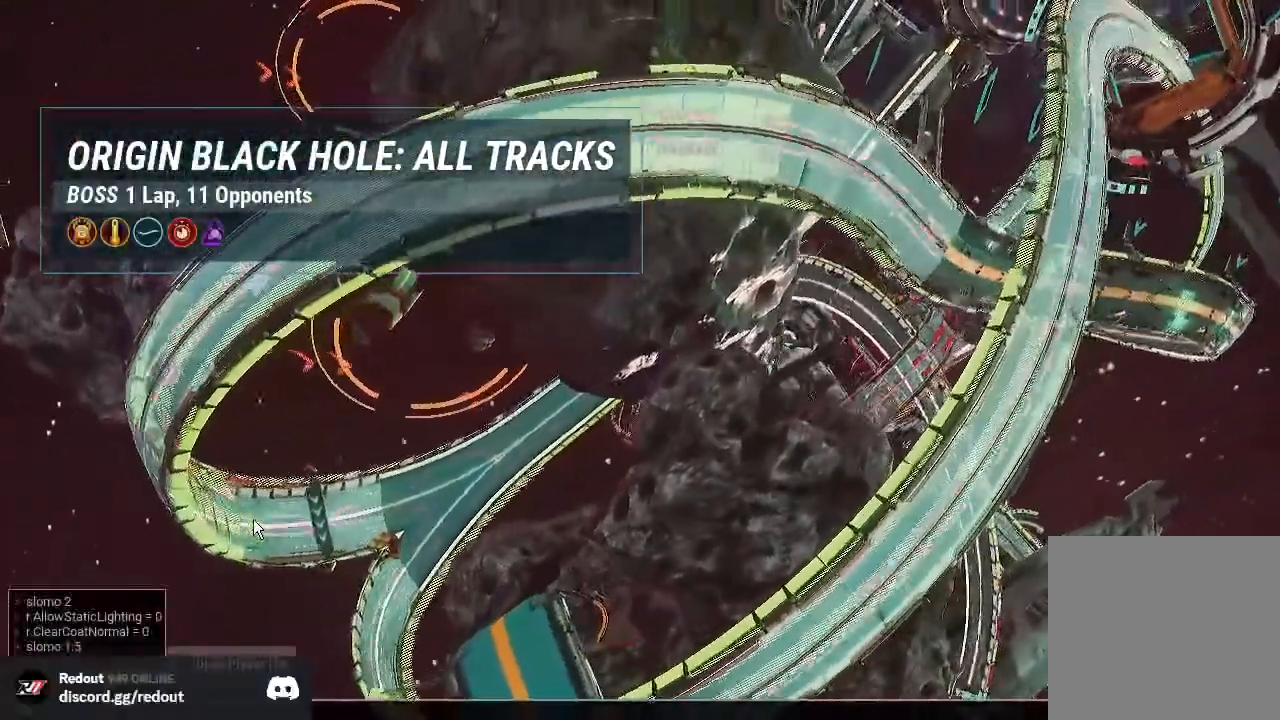
{"dt_ms": 500, "buttons": [], "left_stick": "center", "right_stick": "center", "events": []}
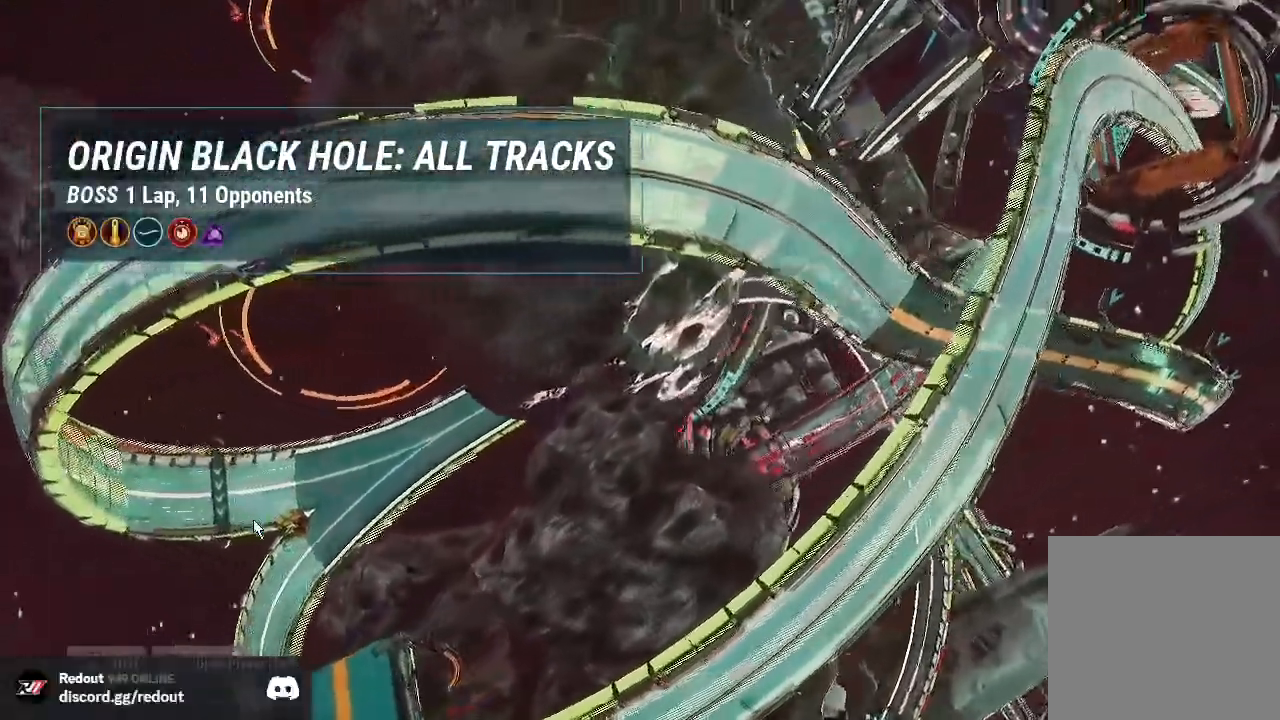
{"dt_ms": 500, "buttons": [], "left_stick": "center", "right_stick": "center", "events": []}
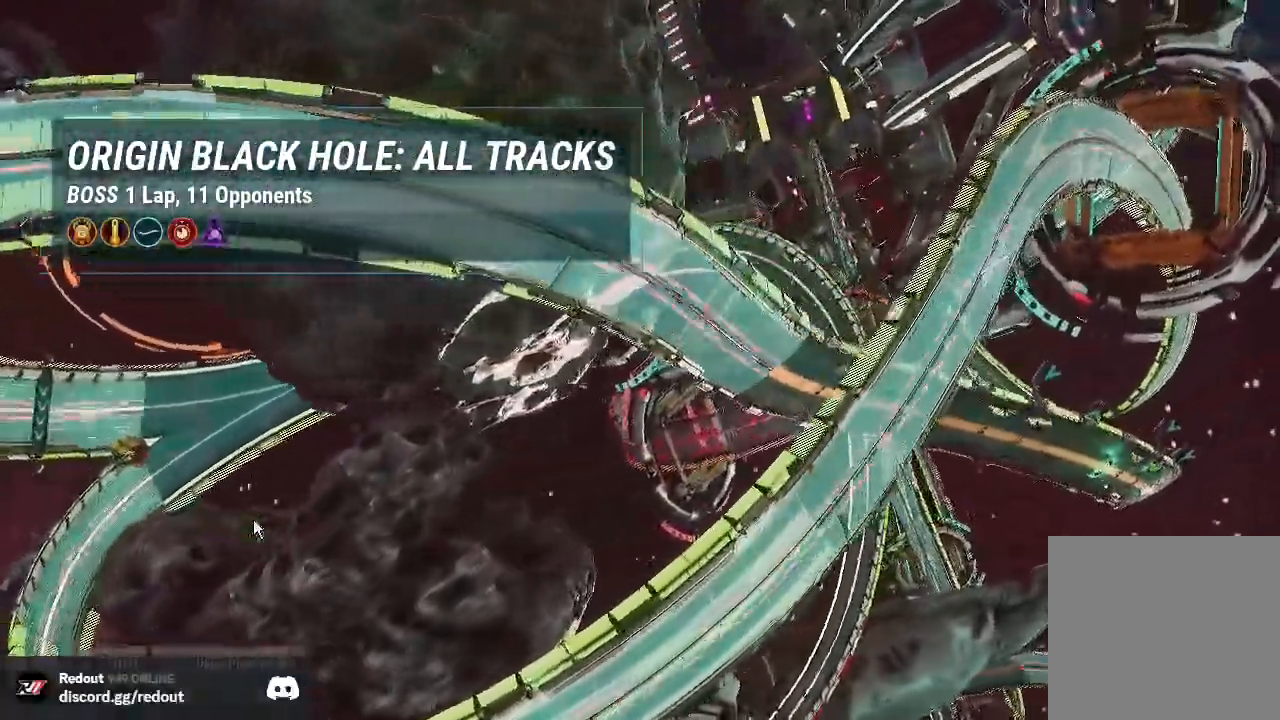
{"dt_ms": 500, "buttons": [], "left_stick": "center", "right_stick": "center", "events": []}
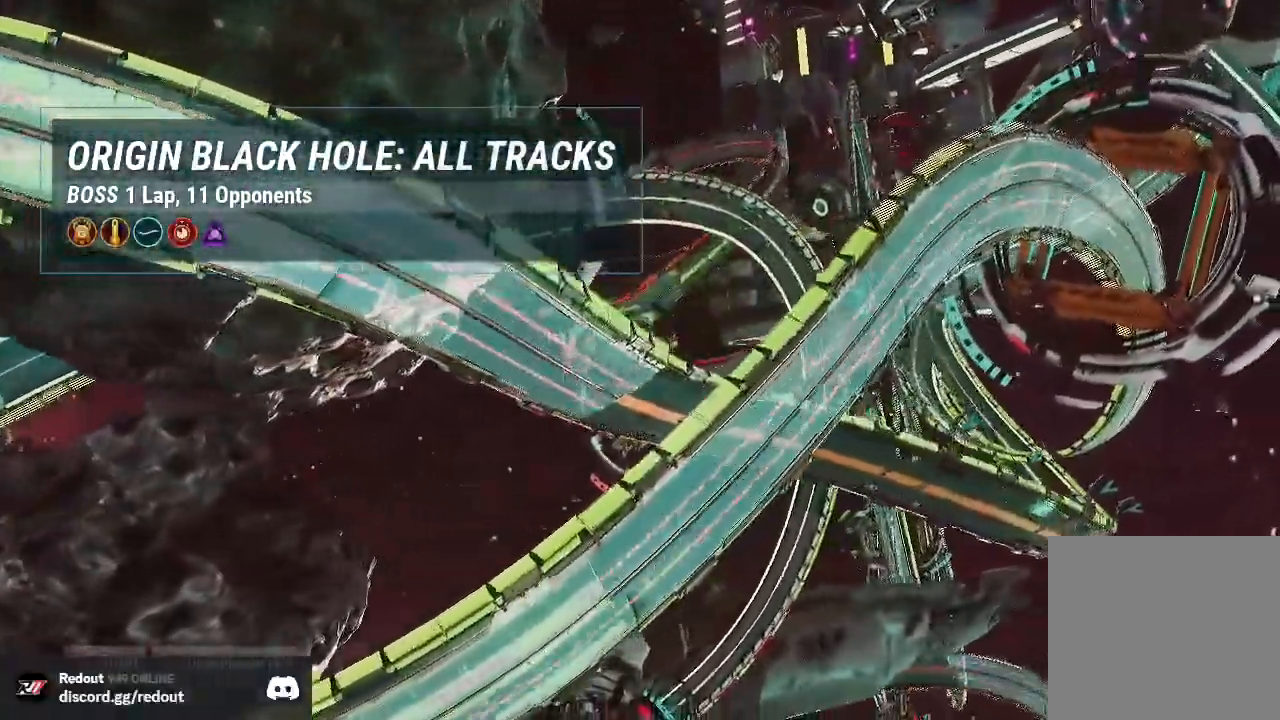
{"dt_ms": 1000, "buttons": [], "left_stick": "center", "right_stick": "center"}
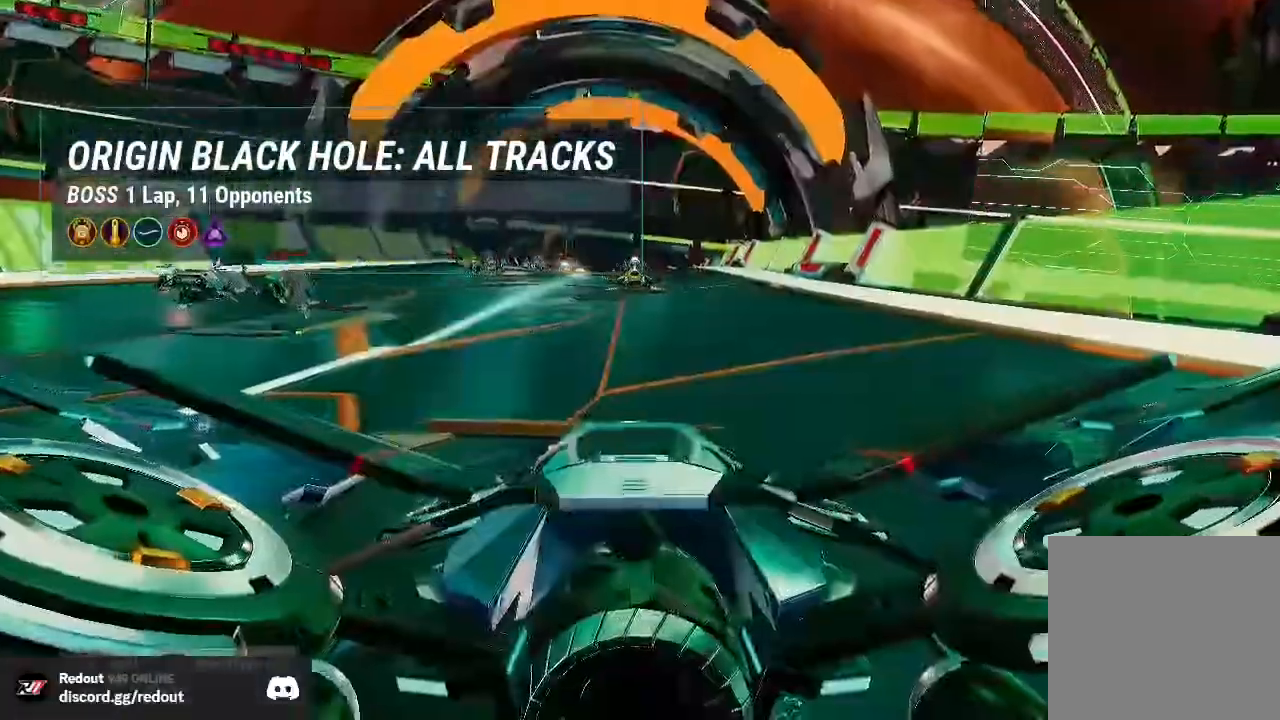
{"dt_ms": 500, "buttons": [], "left_stick": "center", "right_stick": "center", "events": [[50, "A", "down"], [167, "A", "up"]]}
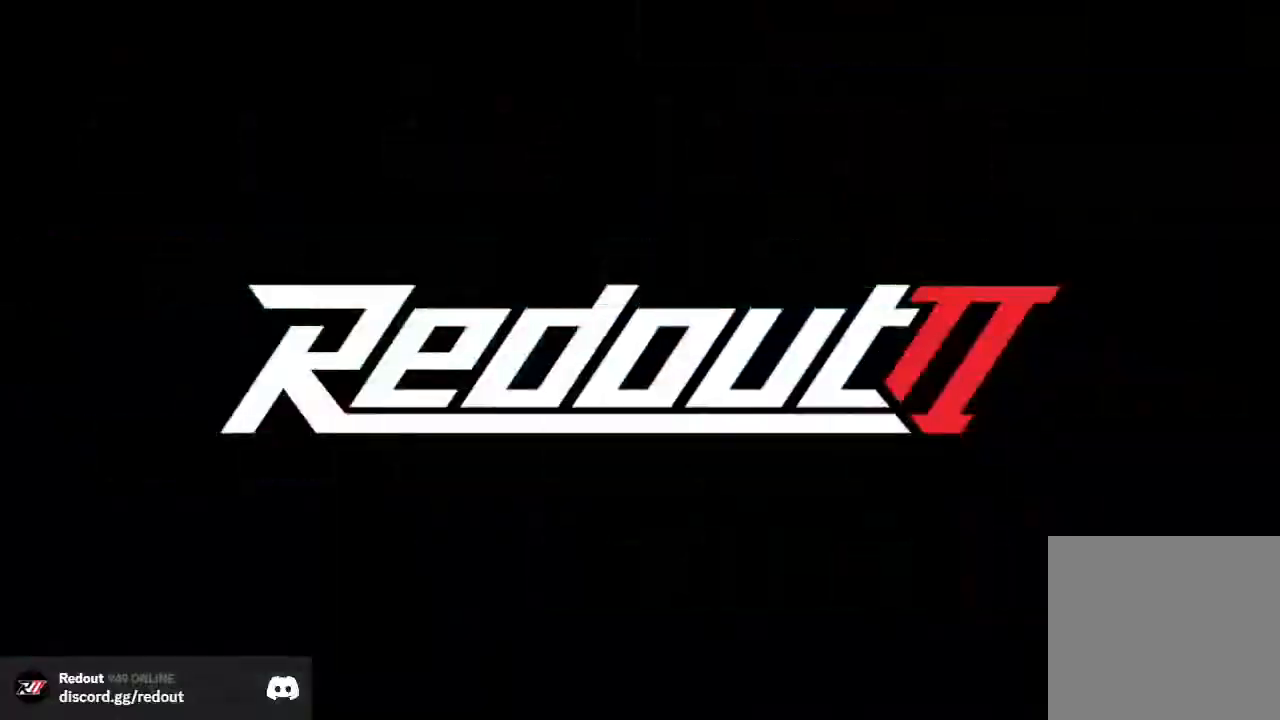
{"dt_ms": 500, "buttons": ["R2"], "left_stick": "center", "right_stick": "center", "events": [[300, "R2", "down"]]}
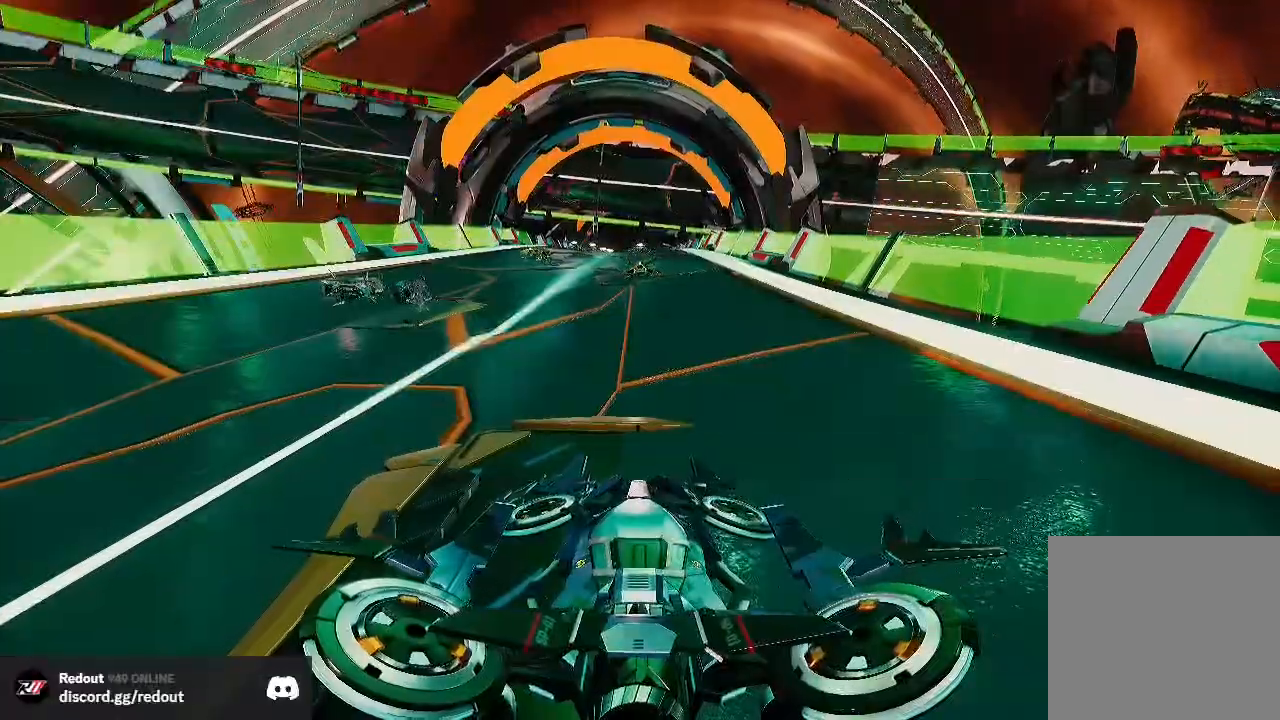
{"dt_ms": 500, "buttons": ["R2"], "left_stick": "center", "right_stick": "center"}
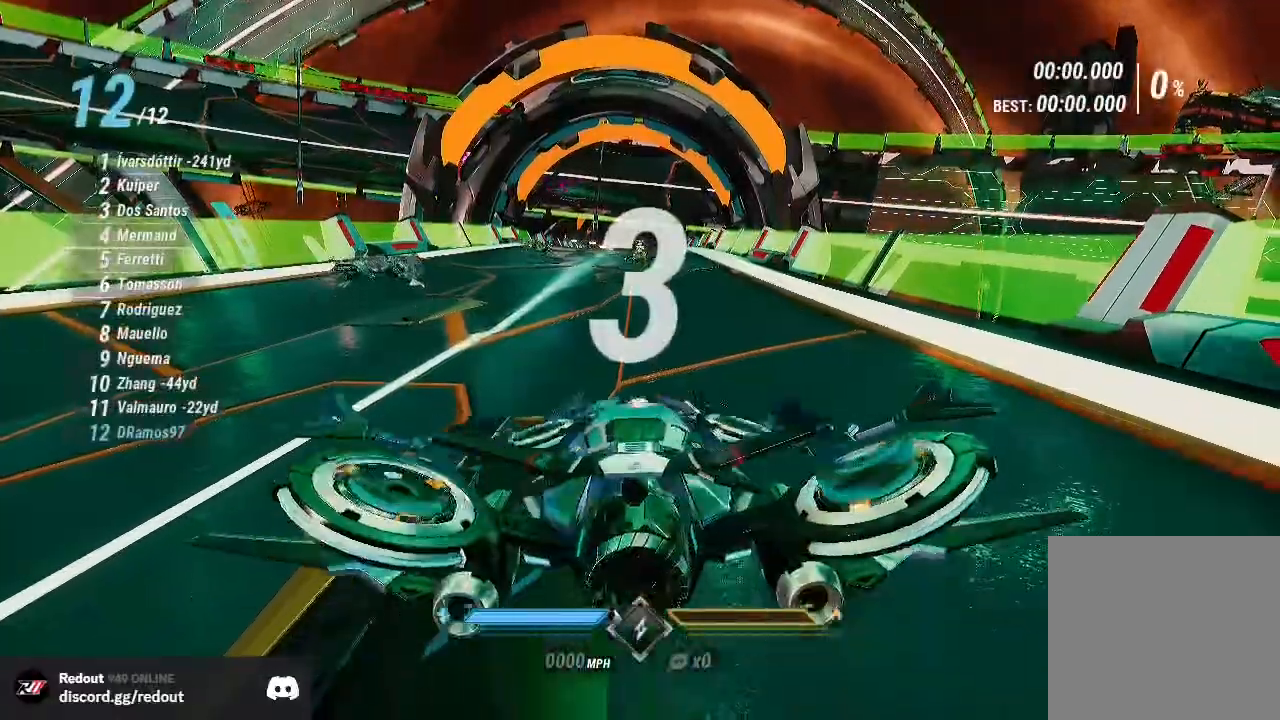
{"dt_ms": 500, "buttons": ["R2"], "left_stick": "center", "right_stick": "center", "events": []}
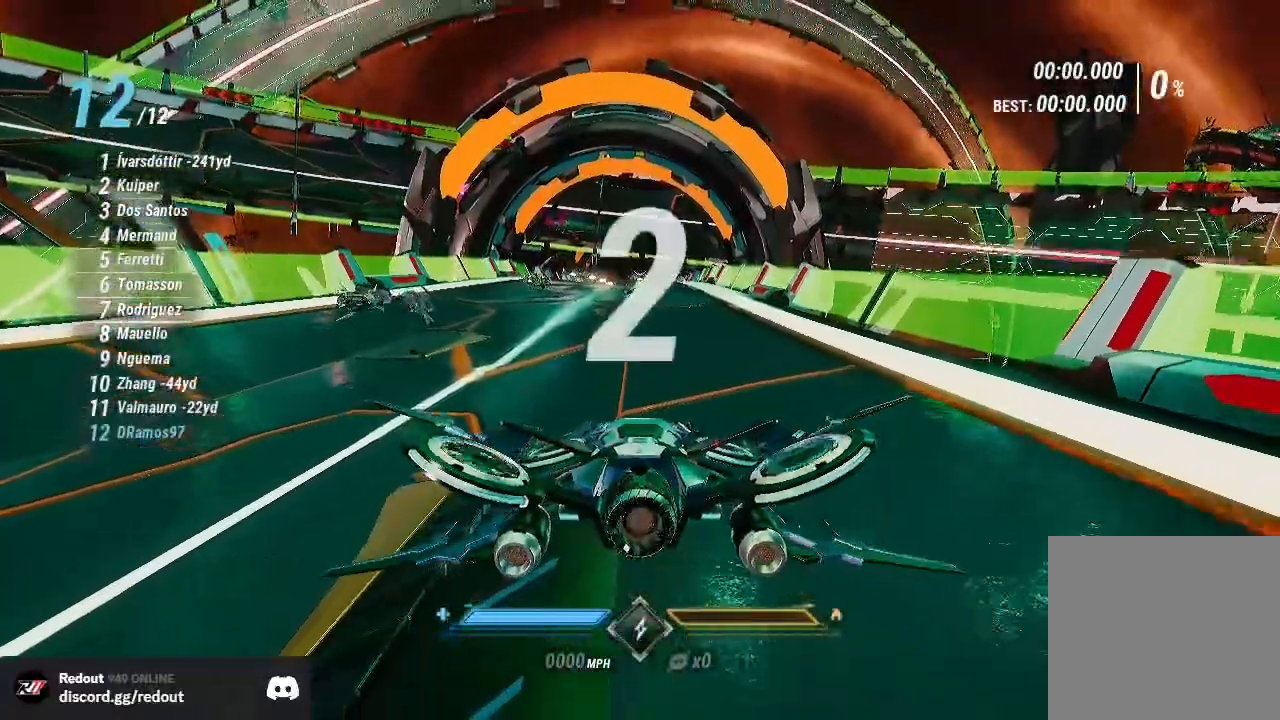
{"dt_ms": 500, "buttons": ["R2"], "left_stick": "center", "right_stick": "center", "events": []}
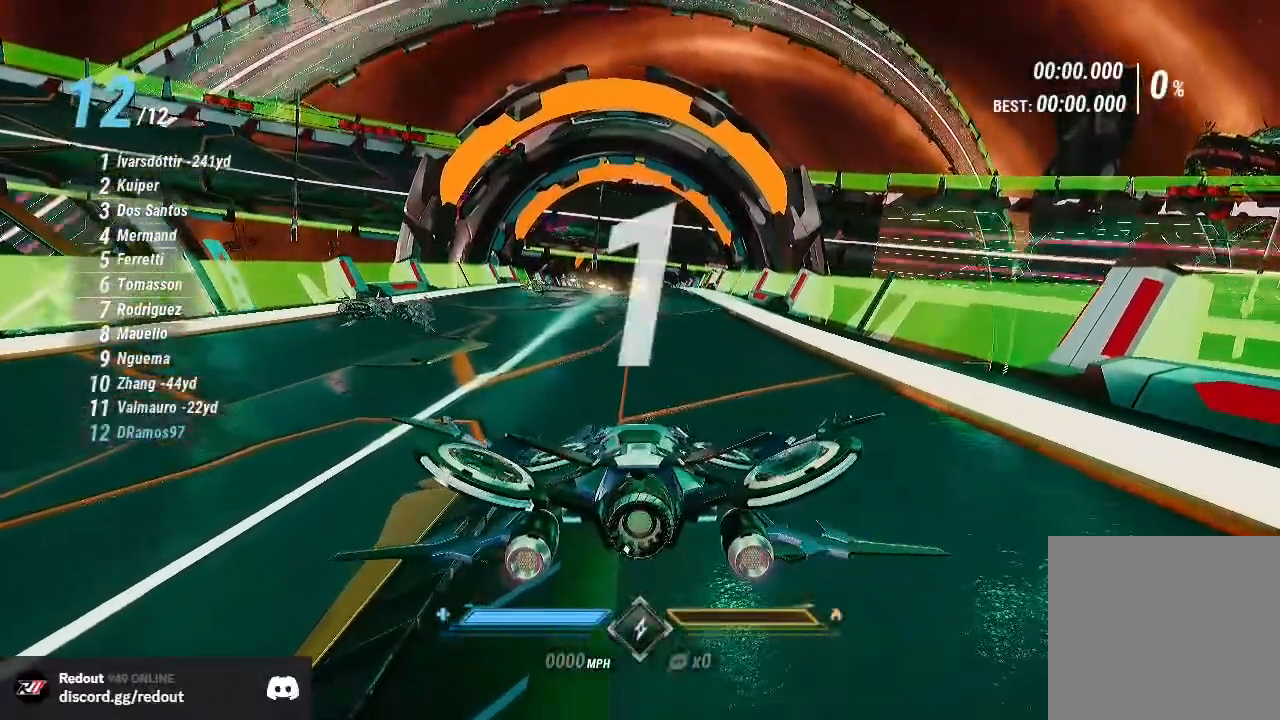
{"dt_ms": 500, "buttons": ["L1", "R2"], "left_stick": "center", "right_stick": "center", "events": [[400, "L1", "down"]]}
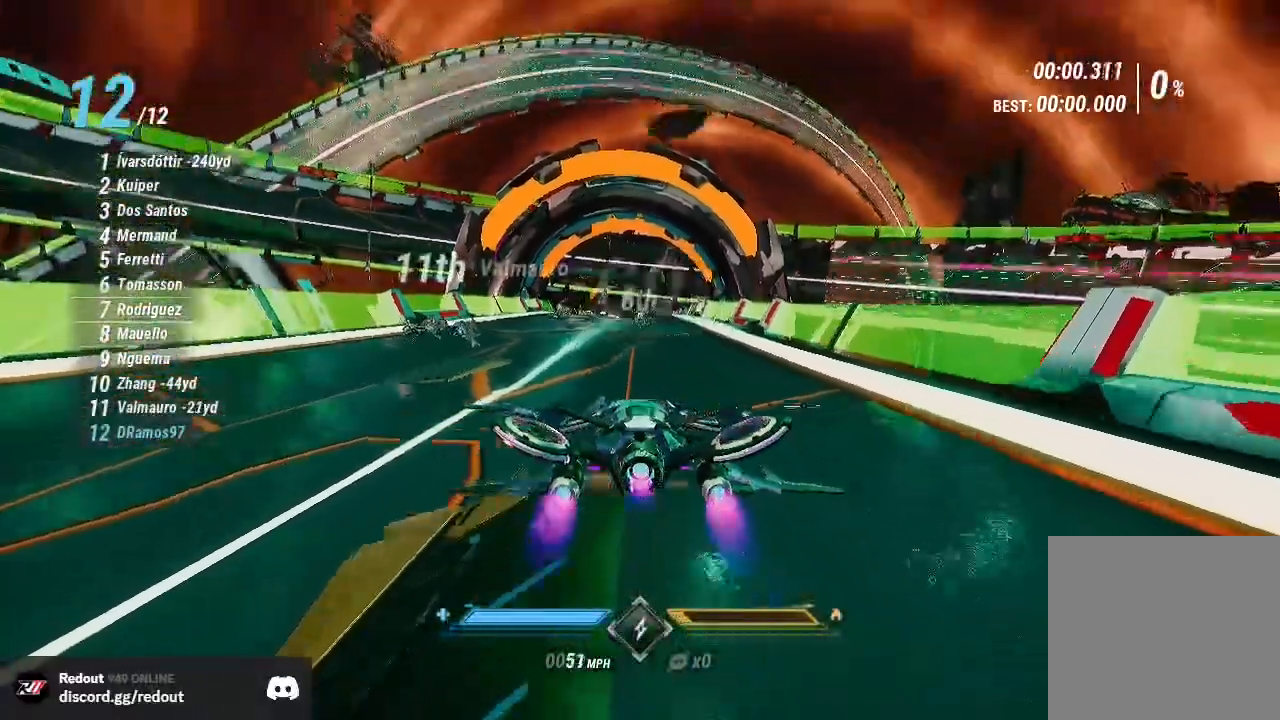
{"dt_ms": 500, "buttons": ["L1", "R2"], "left_stick": "center", "right_stick": "center"}
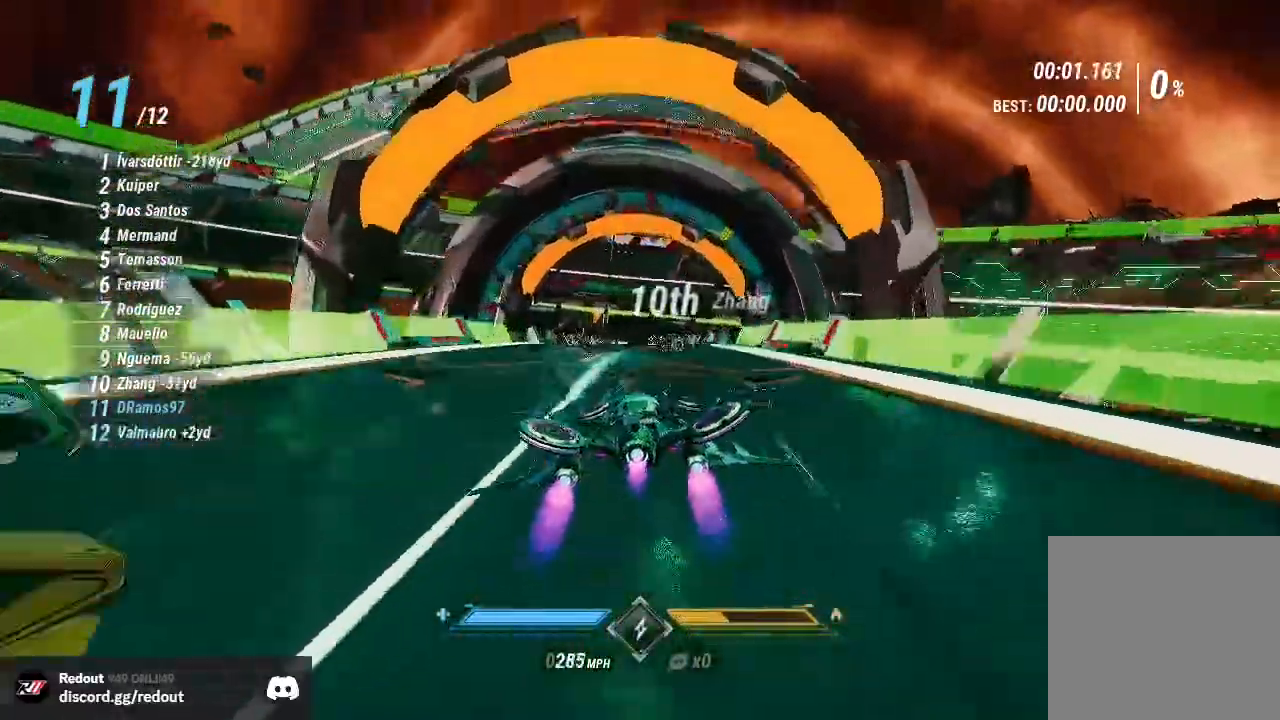
{"dt_ms": 500, "buttons": ["L1", "R2"], "left_stick": "center", "right_stick": "center"}
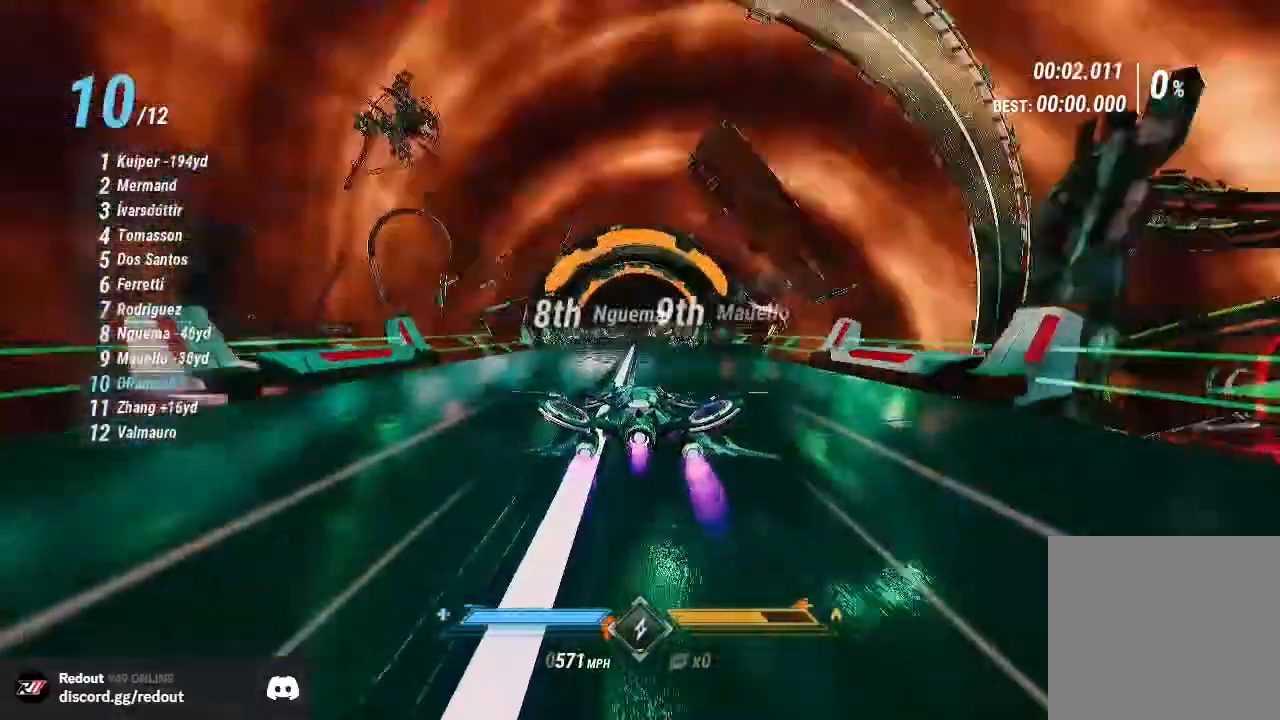
{"dt_ms": 500, "buttons": ["L1", "R2"], "left_stick": "center", "right_stick": "center", "events": []}
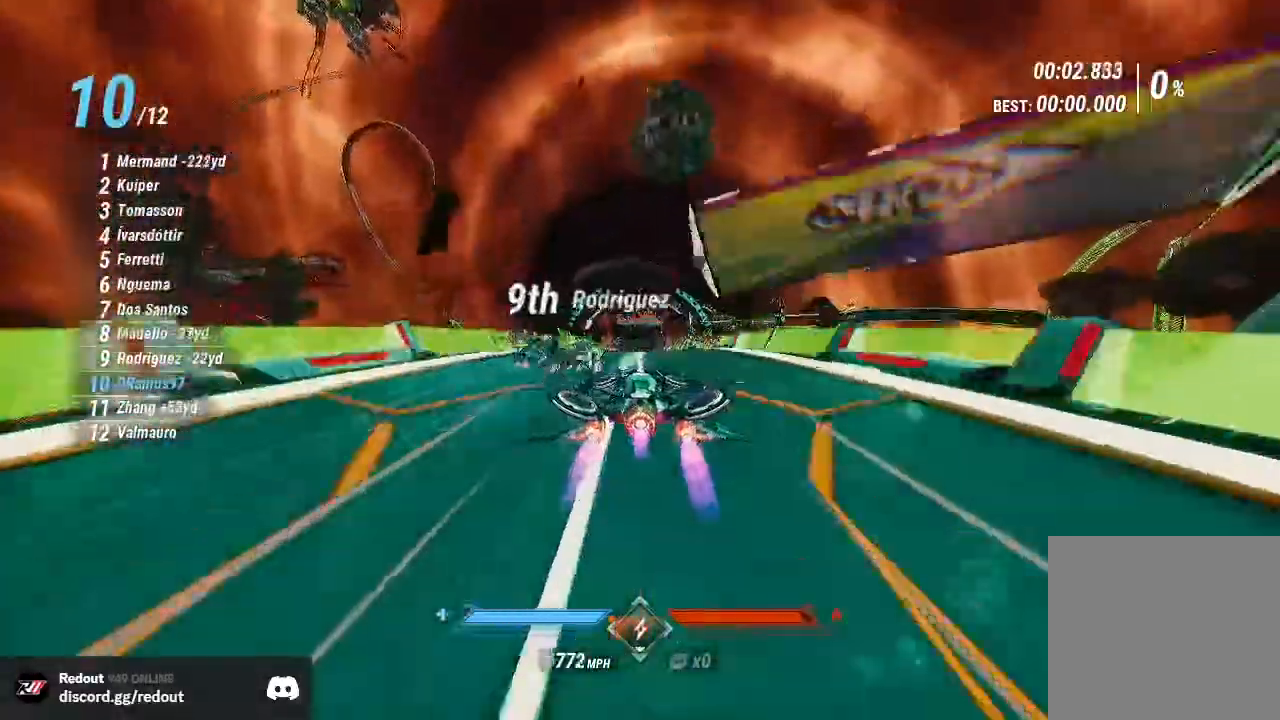
{"dt_ms": 500, "buttons": ["L1", "R2"], "left_stick": "center", "right_stick": "center", "events": []}
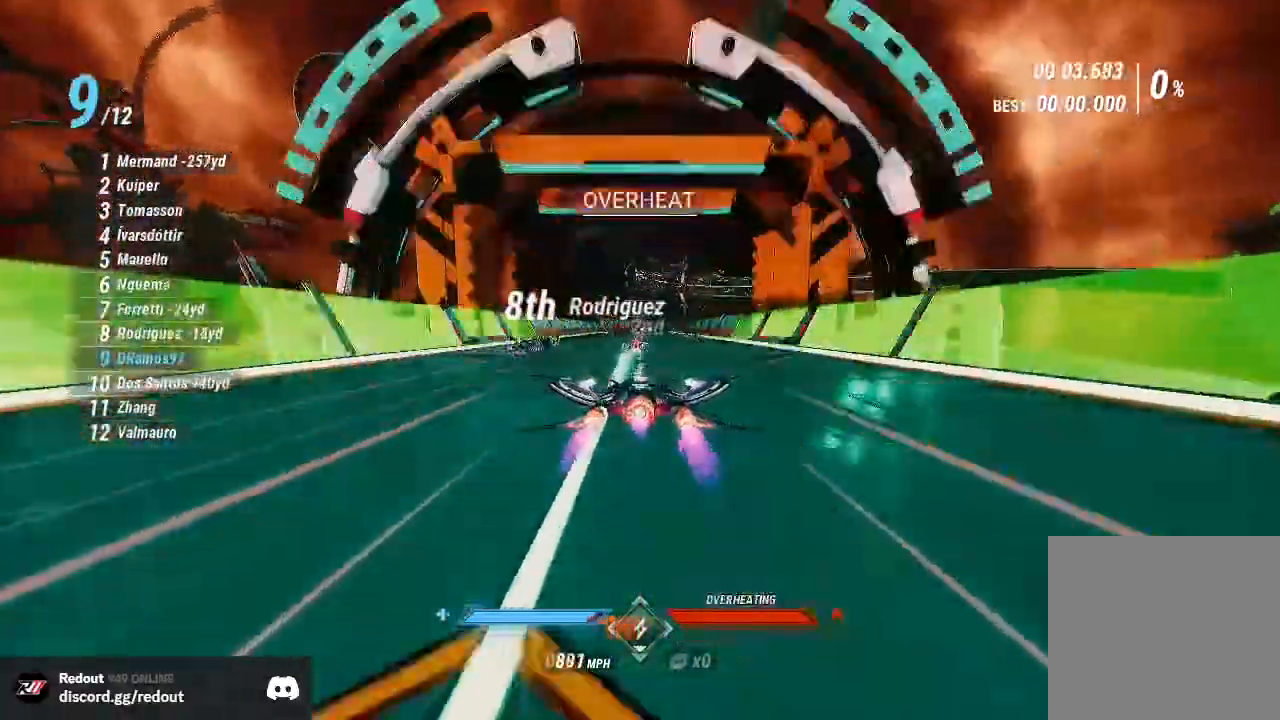
{"dt_ms": 500, "buttons": ["R2"], "left_stick": "right", "right_stick": "down-right", "events": [[67, "left_stick", "left"], [100, "L1", "up"], [117, "right_stick", "down"], [233, "right_stick", "down-right"], [300, "left_stick", "right"]]}
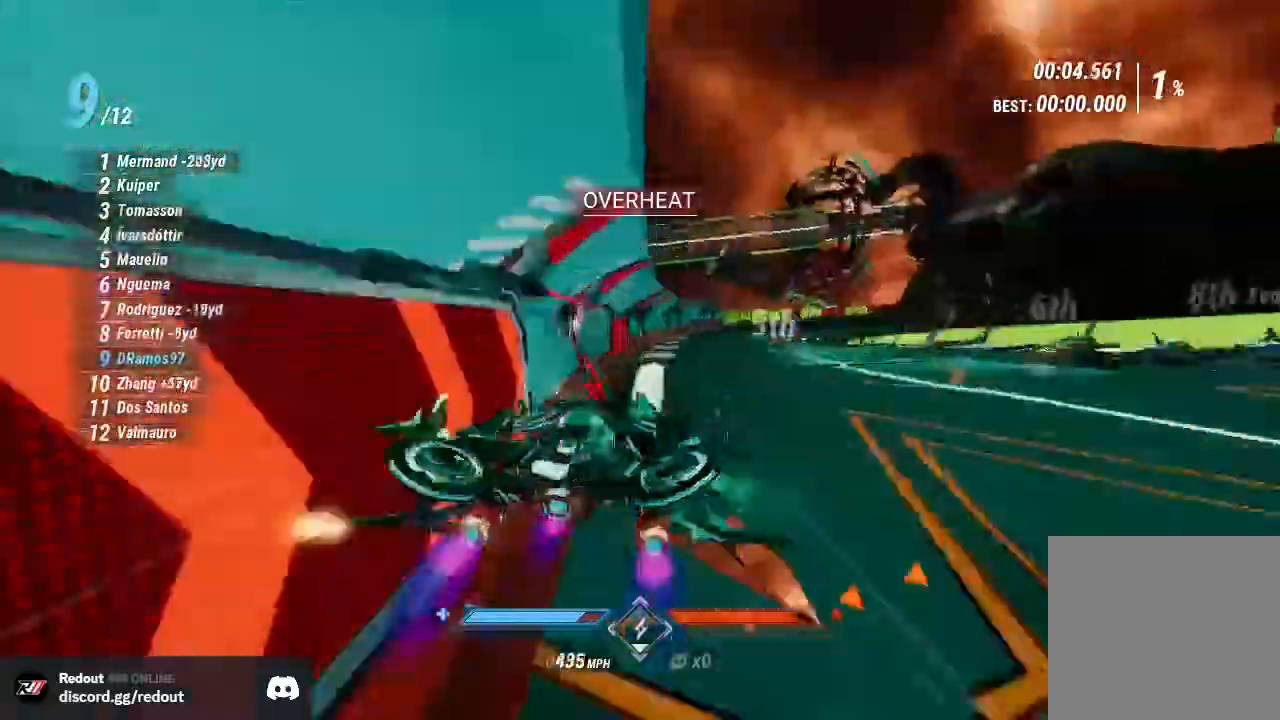
{"dt_ms": 500, "buttons": ["L1", "R2"], "left_stick": "right", "right_stick": "left", "events": [[117, "L1", "down"], [300, "left_stick", "center"], [317, "right_stick", "left"], [483, "left_stick", "right"]]}
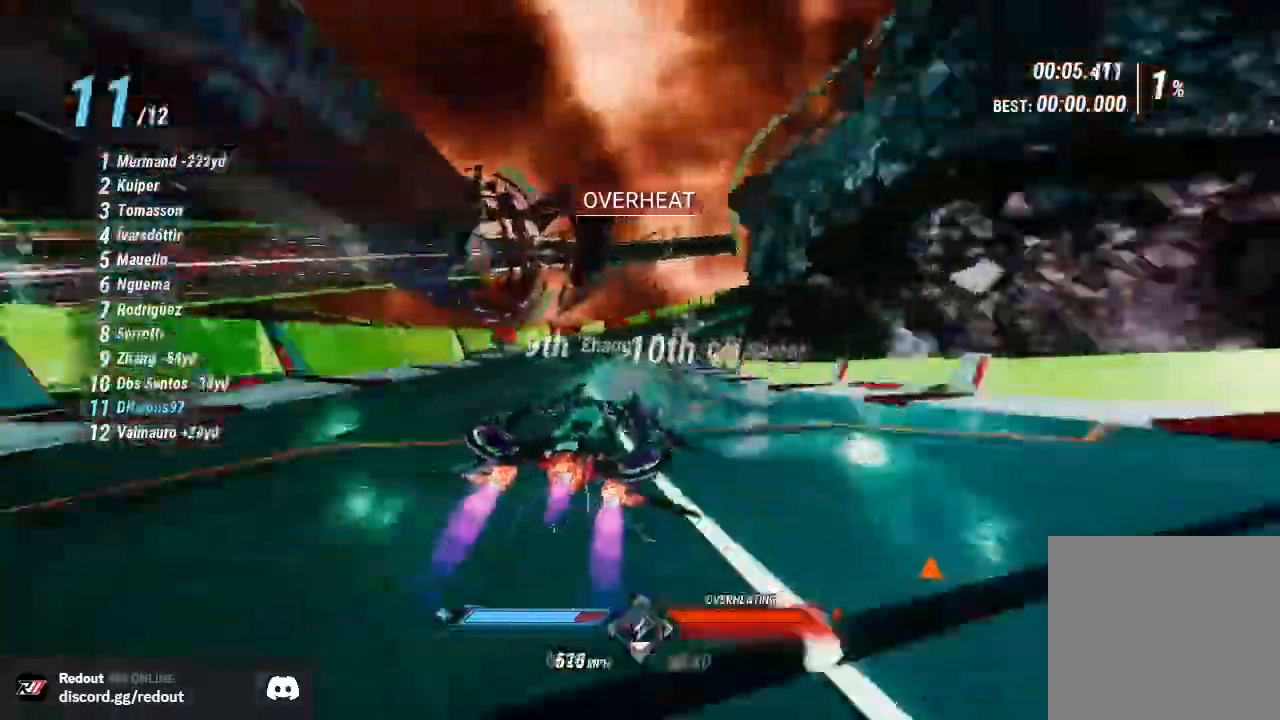
{"dt_ms": 500, "buttons": ["L1", "R2"], "left_stick": "right", "right_stick": "down-left", "events": [[183, "right_stick", "down-right"], [467, "right_stick", "down-left"]]}
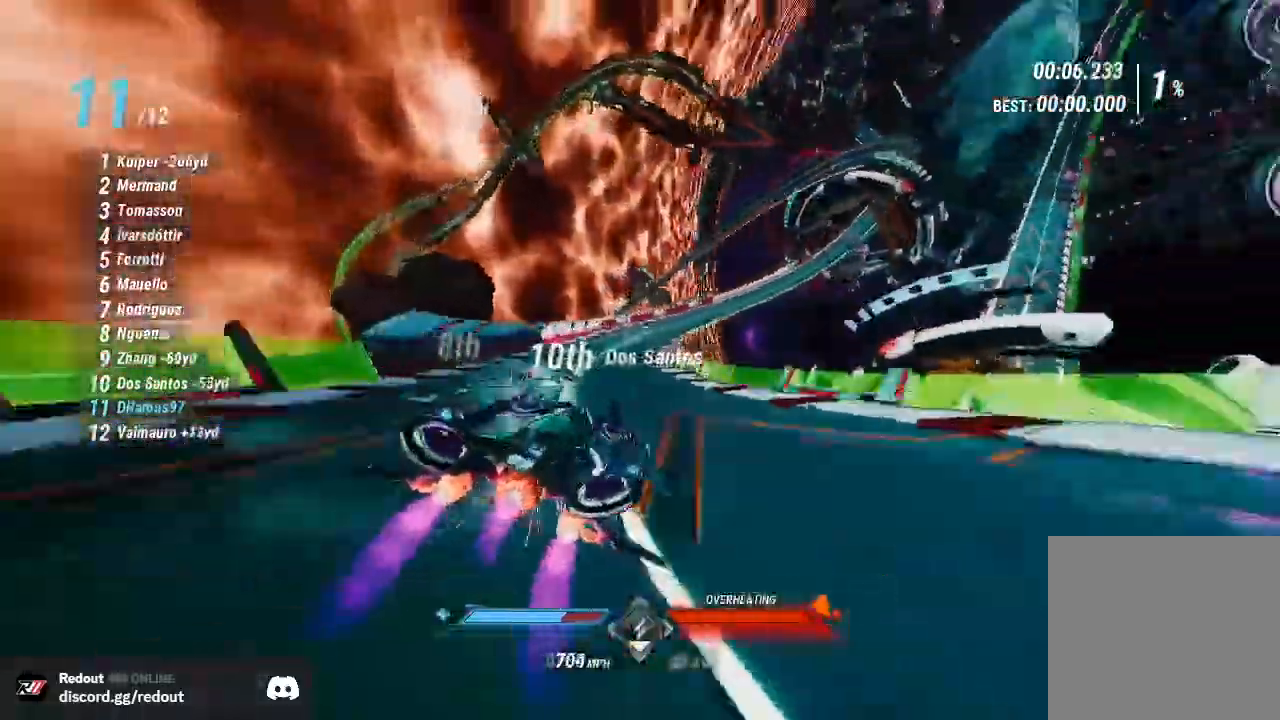
{"dt_ms": 500, "buttons": ["L1", "R2"], "left_stick": "center", "right_stick": "down-left", "events": [[50, "right_stick", "left"], [183, "right_stick", "down-right"], [367, "left_stick", "center"], [383, "right_stick", "down-left"]]}
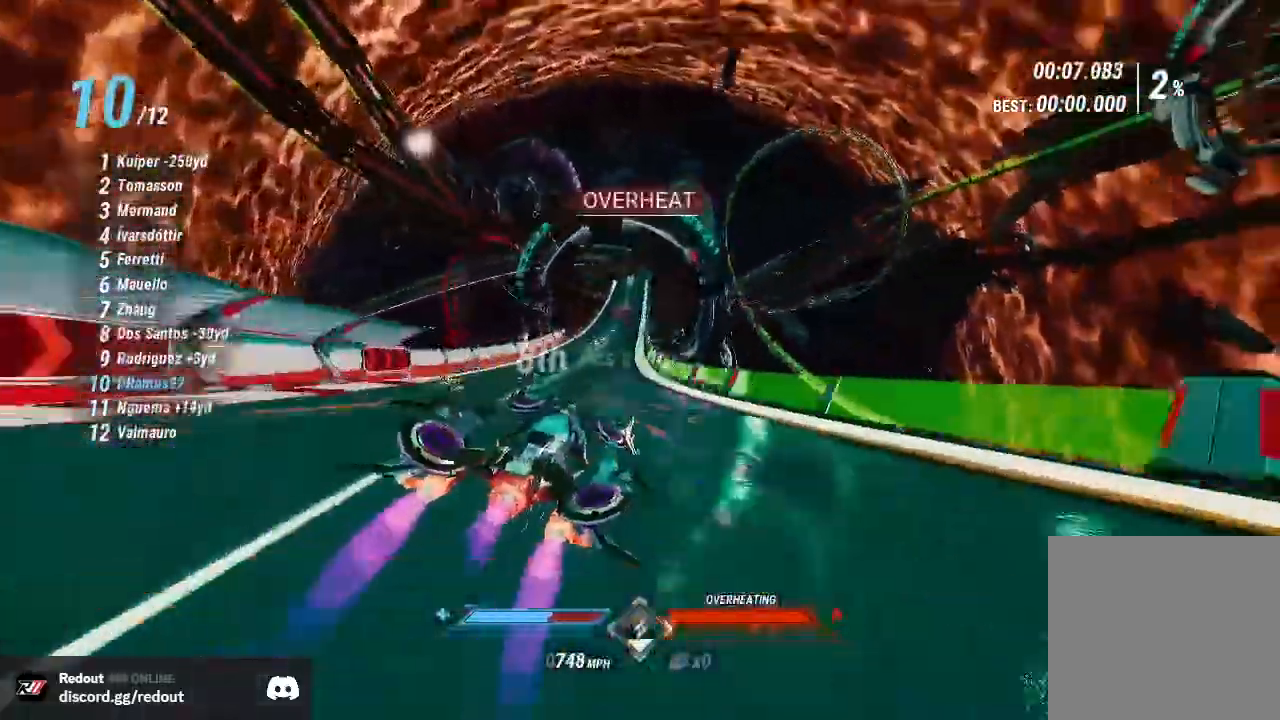
{"dt_ms": 500, "buttons": ["R2"], "left_stick": "left", "right_stick": "down-right", "events": [[67, "right_stick", "down-right"], [133, "left_stick", "left"], [133, "right_stick", "center"], [183, "right_stick", "down-left"], [333, "right_stick", "down-right"], [383, "L1", "up"]]}
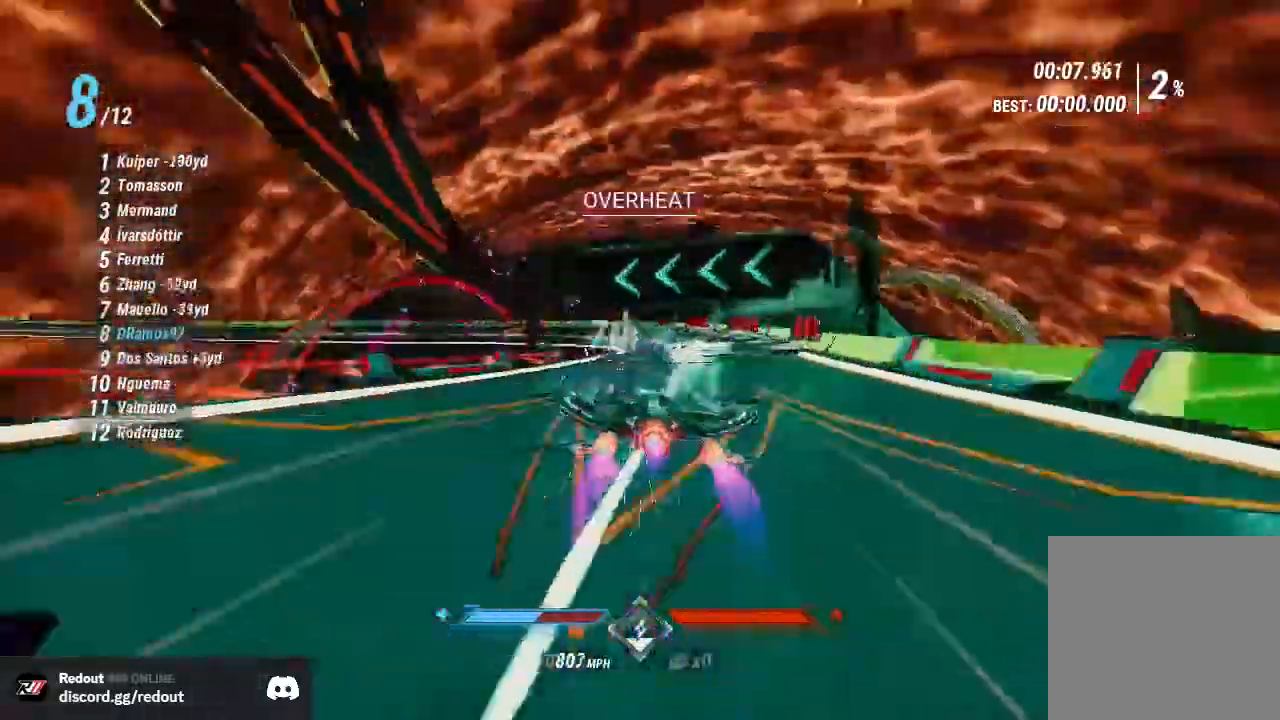
{"dt_ms": 500, "buttons": ["R2"], "left_stick": "left", "right_stick": "left", "events": [[317, "right_stick", "left"]]}
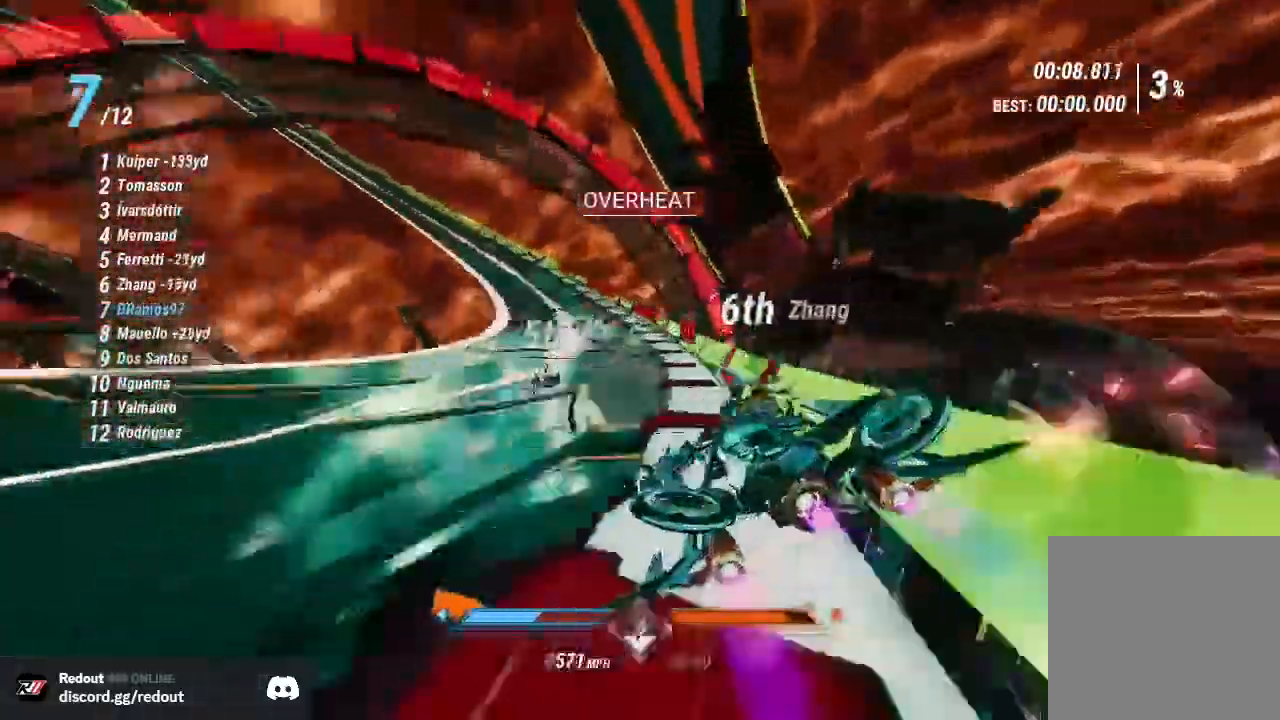
{"dt_ms": 500, "buttons": ["R2"], "left_stick": "down-left", "right_stick": "down-right"}
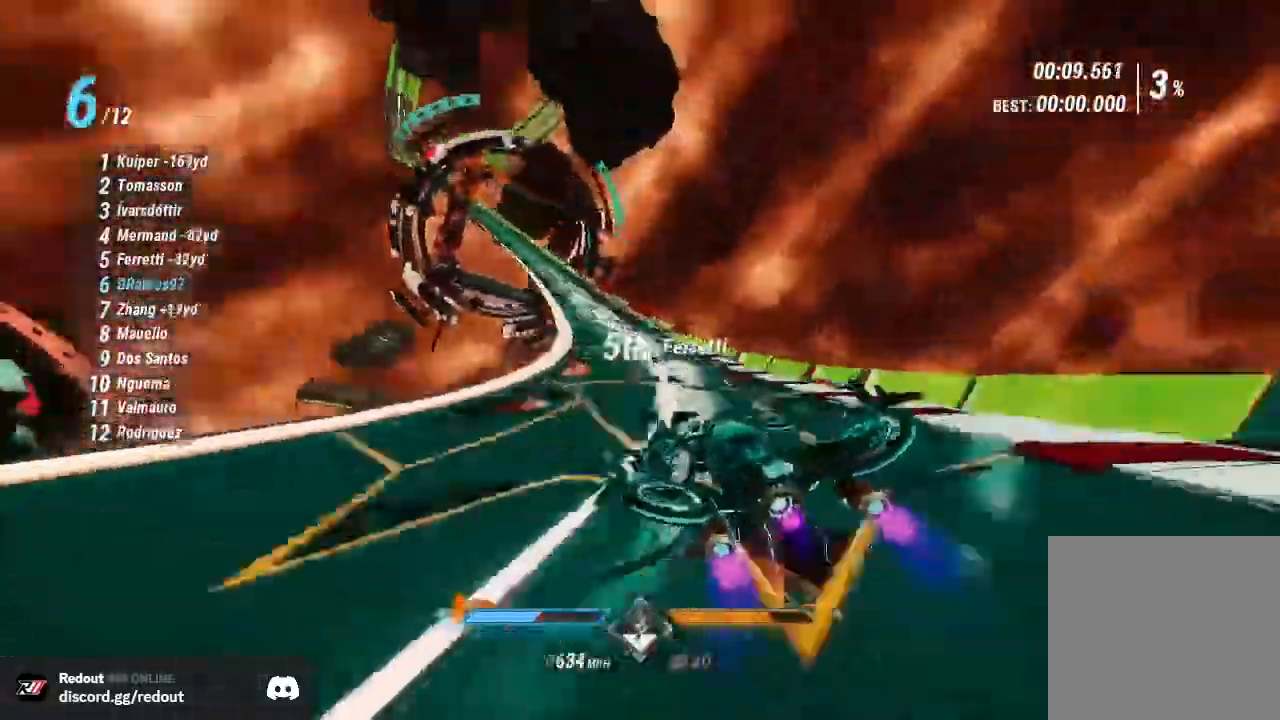
{"dt_ms": 500, "buttons": ["R2"], "left_stick": "center", "right_stick": "down-right", "events": [[17, "right_stick", "down-left"], [117, "left_stick", "left"], [150, "right_stick", "center"], [250, "right_stick", "down-right"], [267, "left_stick", "center"]]}
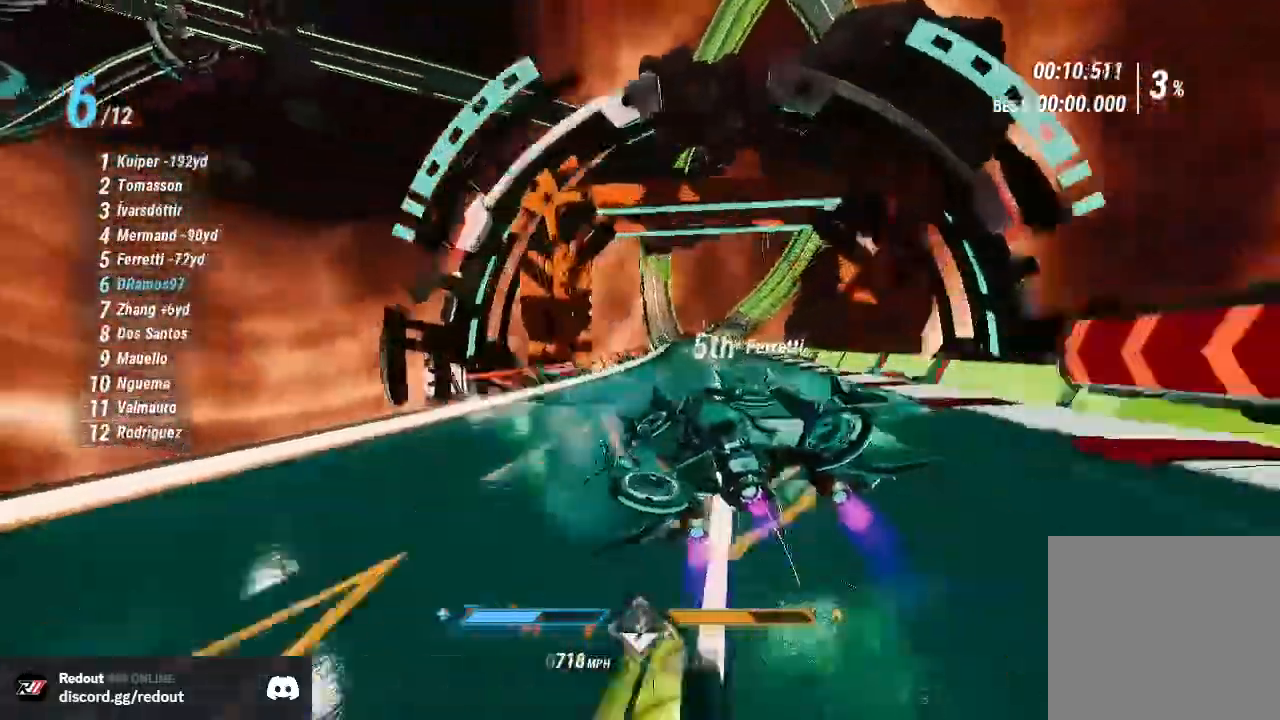
{"dt_ms": 500, "buttons": ["L1", "R2"], "left_stick": "center", "right_stick": "down-right"}
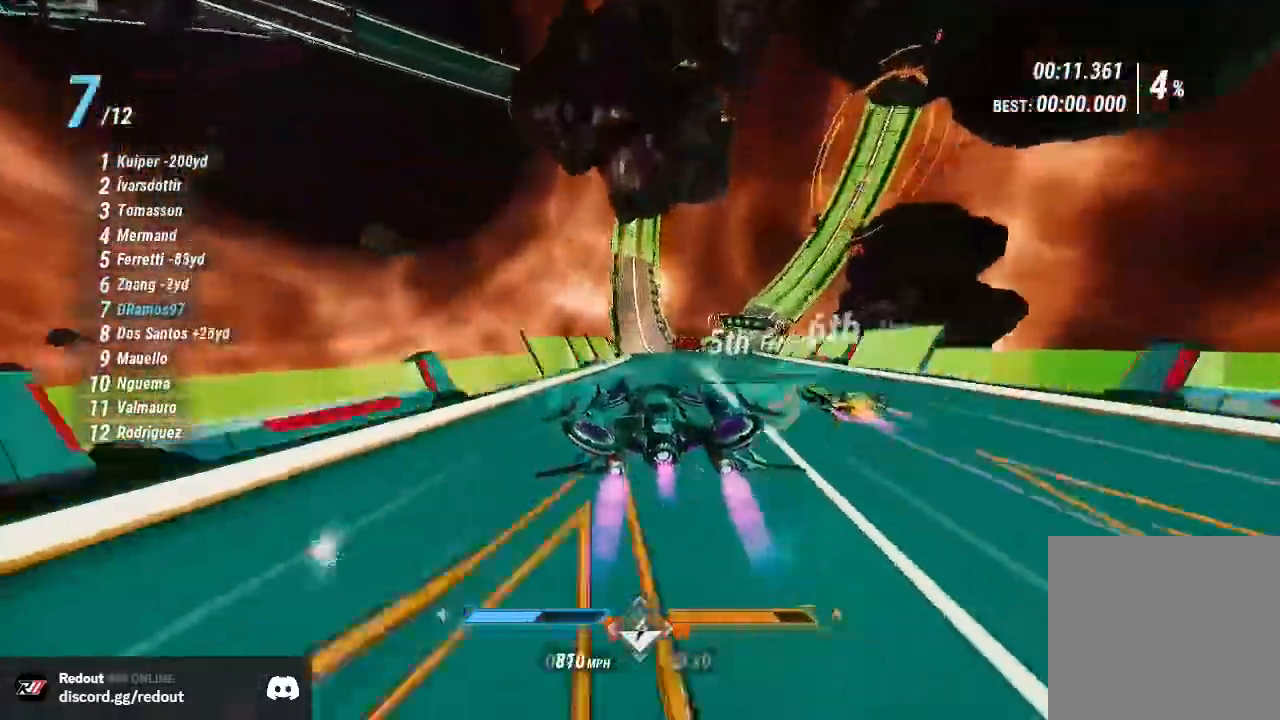
{"dt_ms": 500, "buttons": ["R2"], "left_stick": "right", "right_stick": "down-left", "events": [[100, "right_stick", "down"], [317, "right_stick", "down-left"], [367, "L1", "up"], [500, "left_stick", "right"]]}
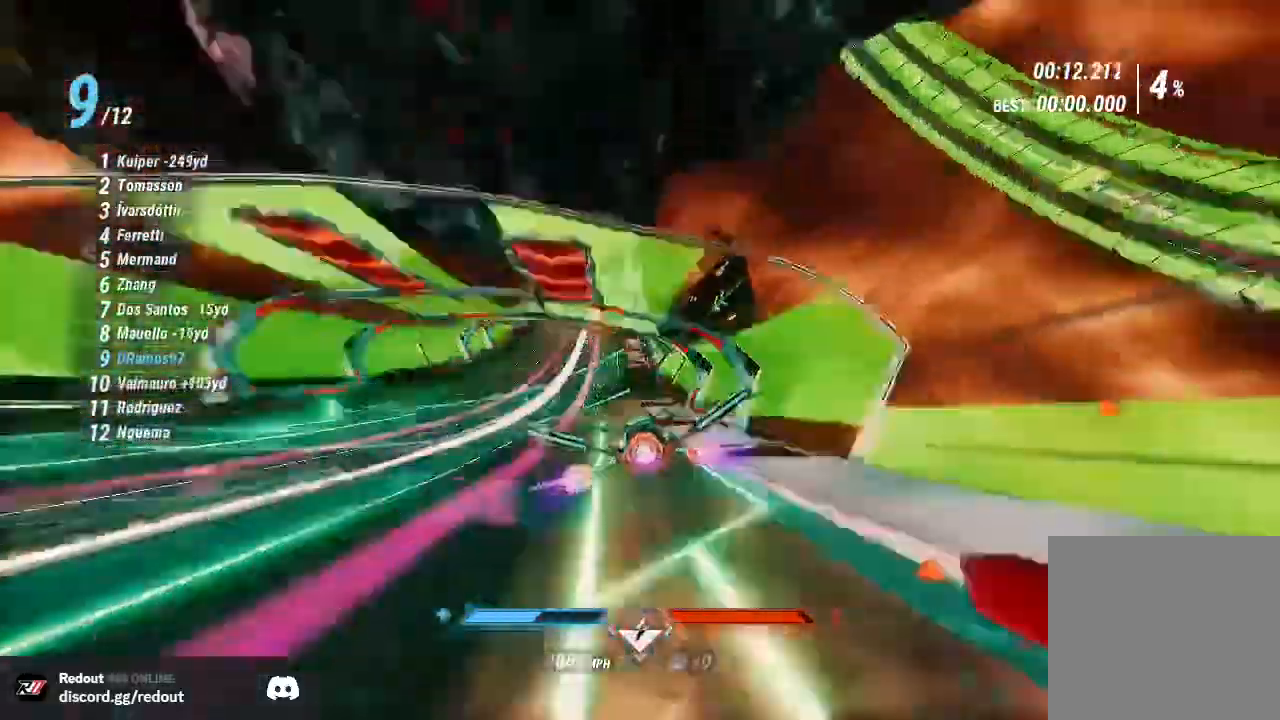
{"dt_ms": 500, "buttons": ["R2"], "left_stick": "center", "right_stick": "down-left"}